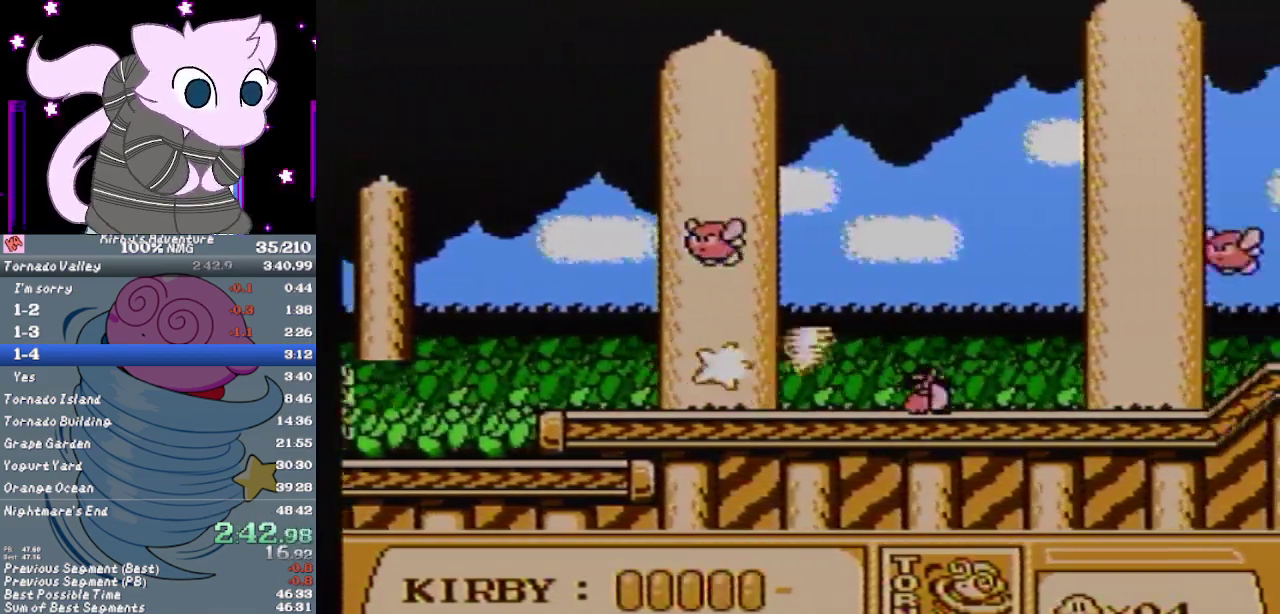
Gameplay with a controller (Nintendo layout); each line is a JSON object with the inputs held at the frame after it. "events" lists button and stick changes between this image and that frame as [ms after this image, input, new state], when the widget could be followed in between. Not read: L3 R3.
{"buttons": ["B", "DPAD_RIGHT"], "events": [[400, "B", "down"]]}
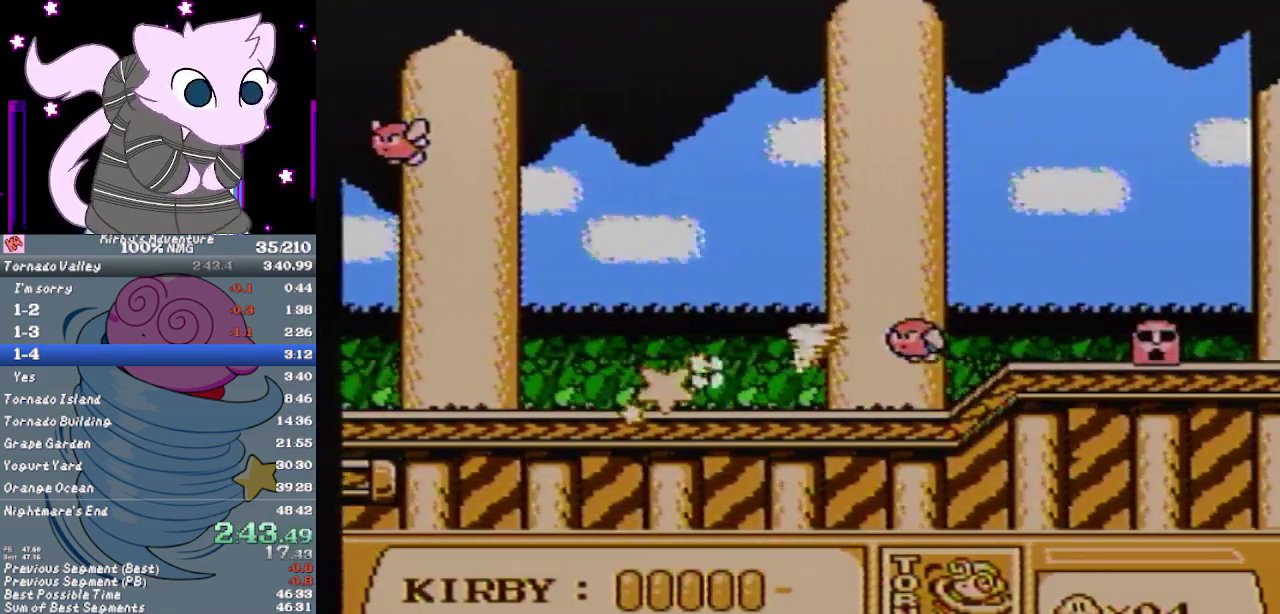
{"buttons": ["DPAD_RIGHT"], "events": [[83, "B", "up"]]}
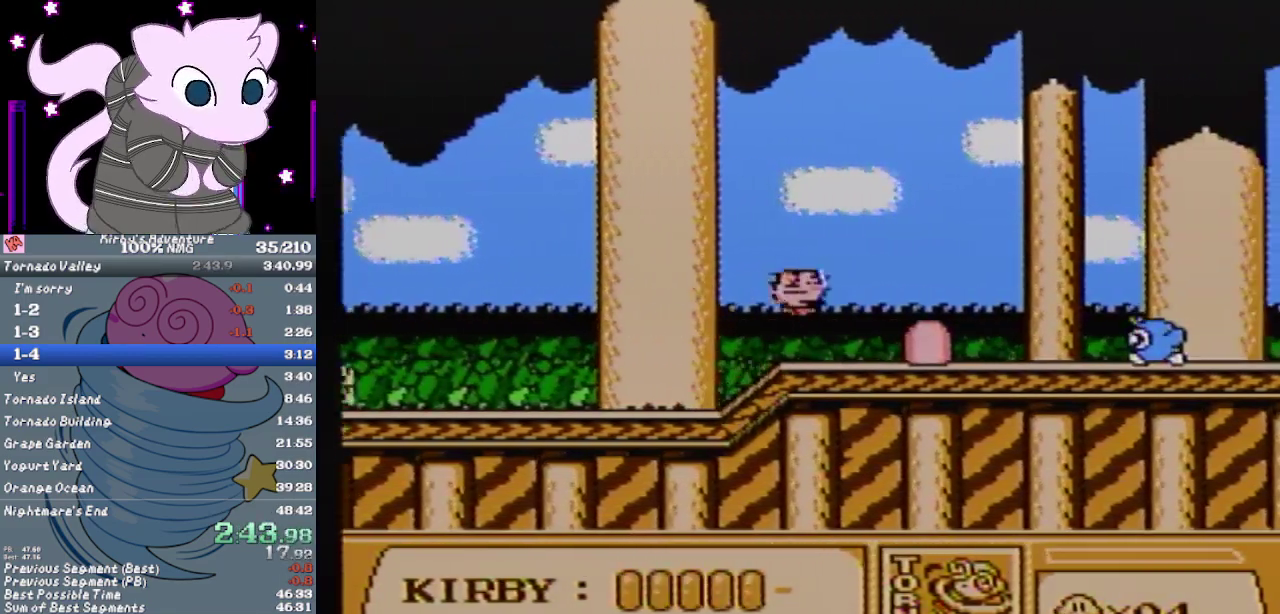
{"buttons": ["DPAD_RIGHT"], "events": []}
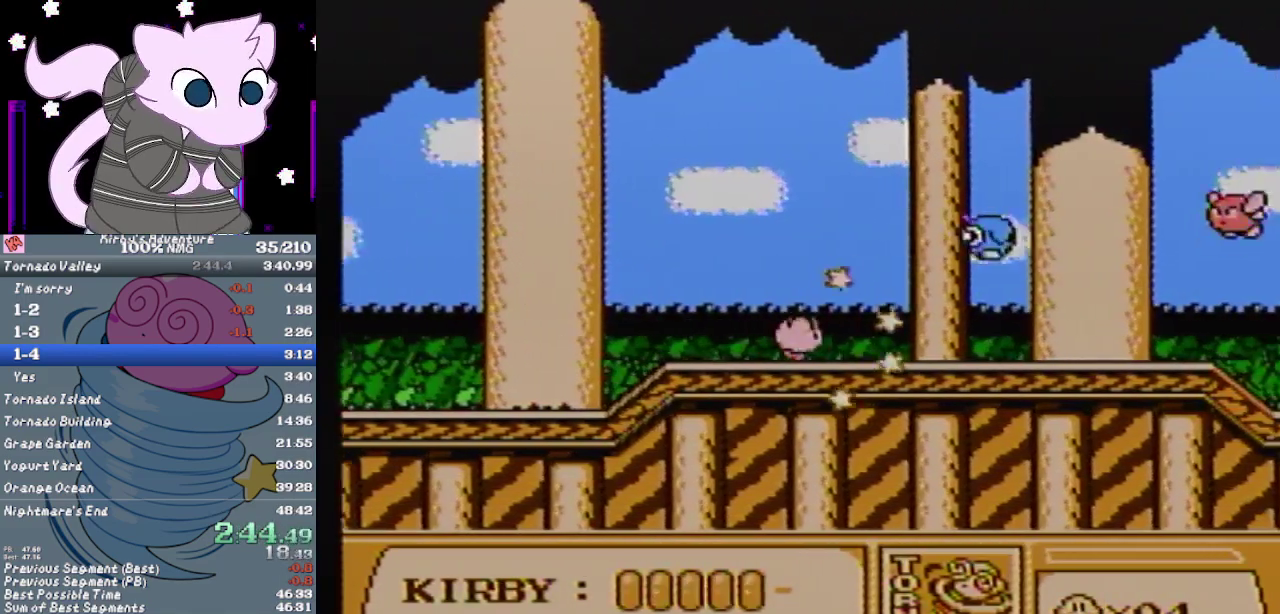
{"buttons": ["B"], "events": [[117, "DPAD_RIGHT", "up"], [167, "DPAD_RIGHT", "down"], [433, "B", "down"], [450, "DPAD_RIGHT", "up"]]}
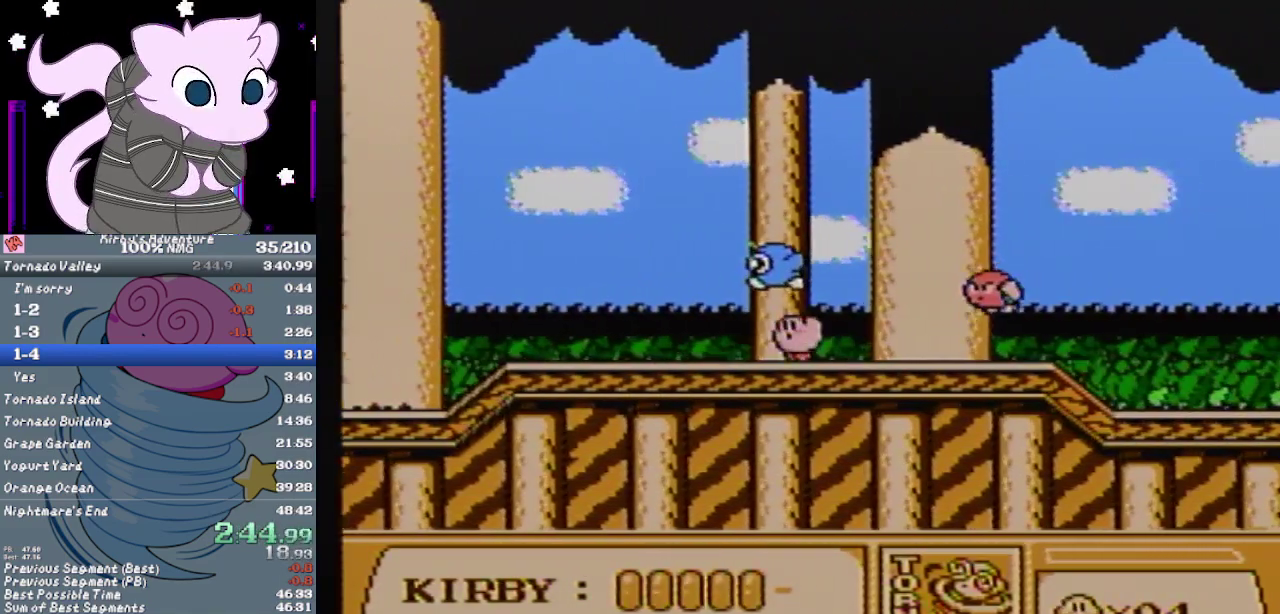
{"buttons": ["DPAD_RIGHT"], "events": [[17, "B", "up"], [400, "DPAD_RIGHT", "down"]]}
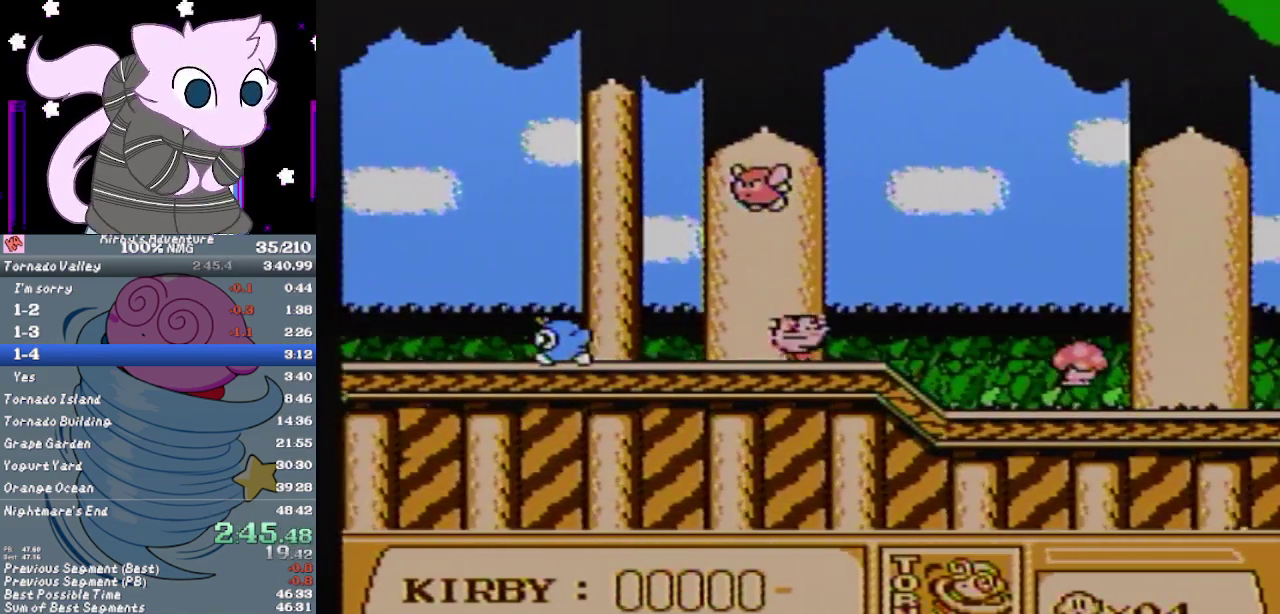
{"buttons": ["B", "DPAD_RIGHT"], "events": [[500, "B", "down"]]}
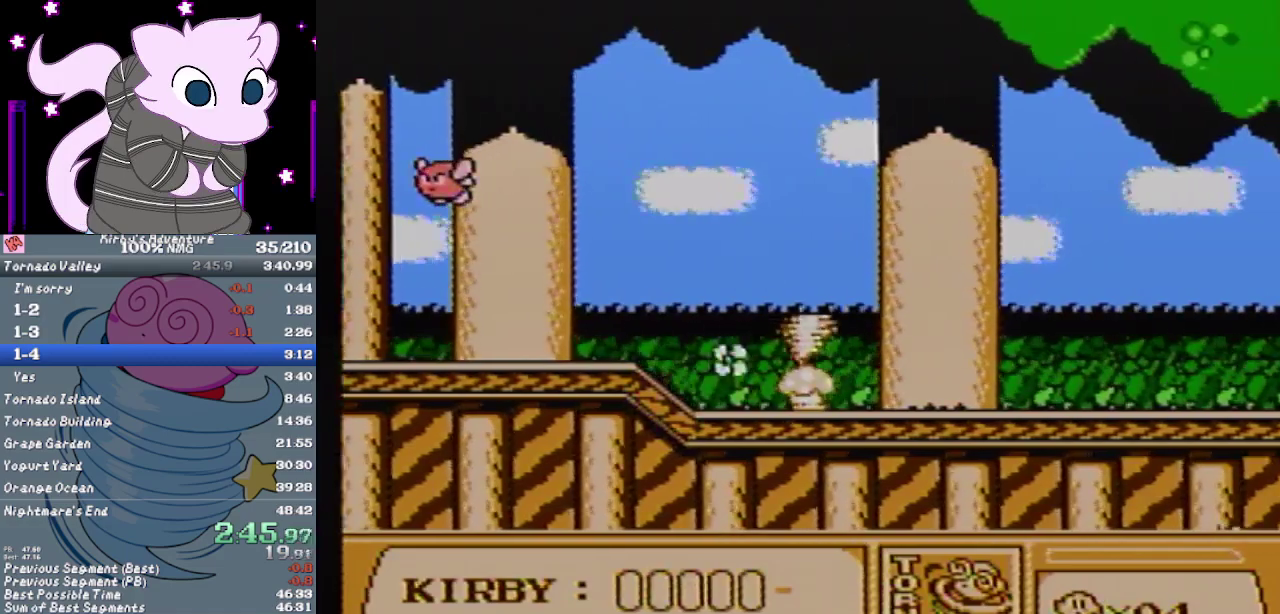
{"buttons": ["B", "DPAD_RIGHT"], "events": []}
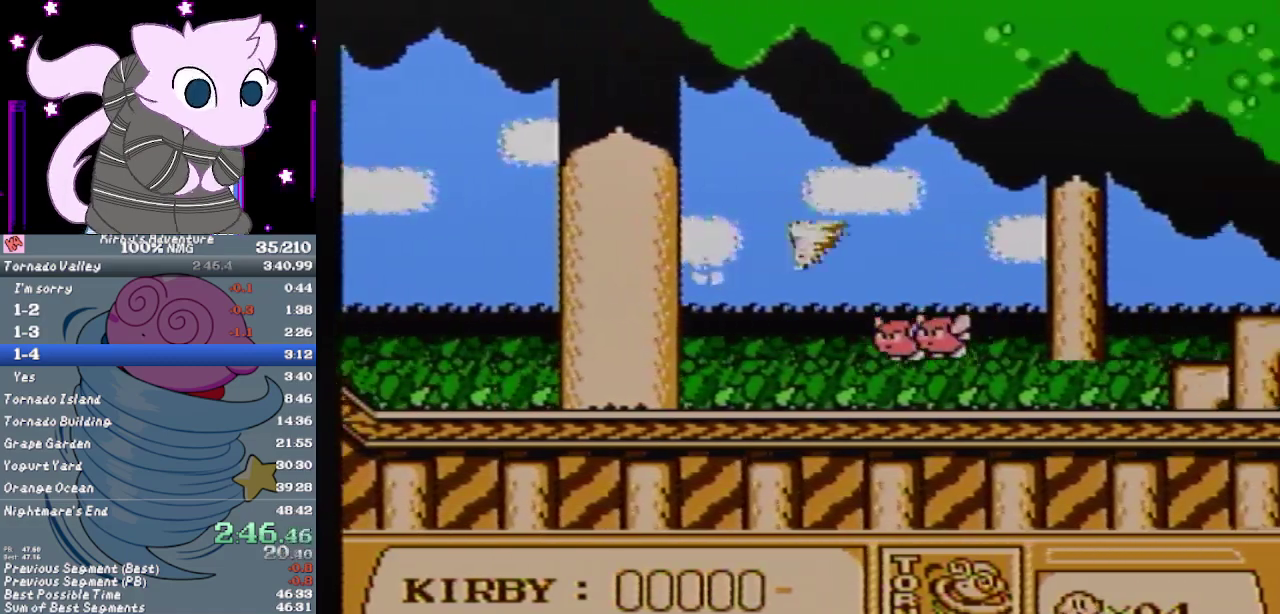
{"buttons": ["DPAD_RIGHT"], "events": [[100, "B", "up"]]}
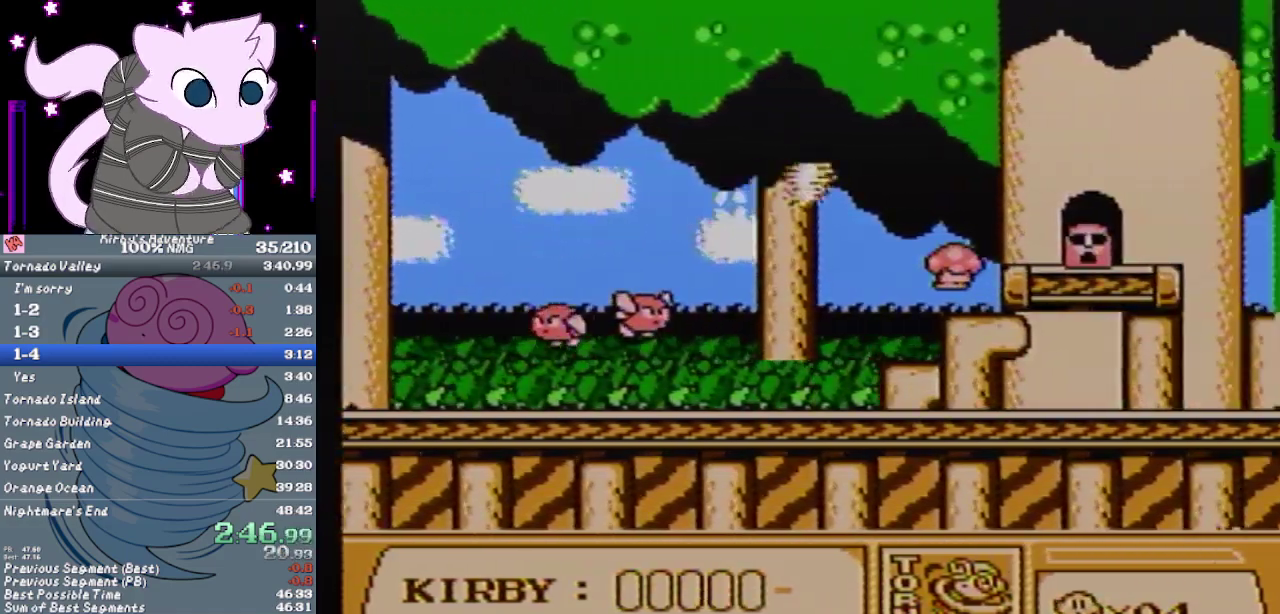
{"buttons": ["DPAD_RIGHT"], "events": []}
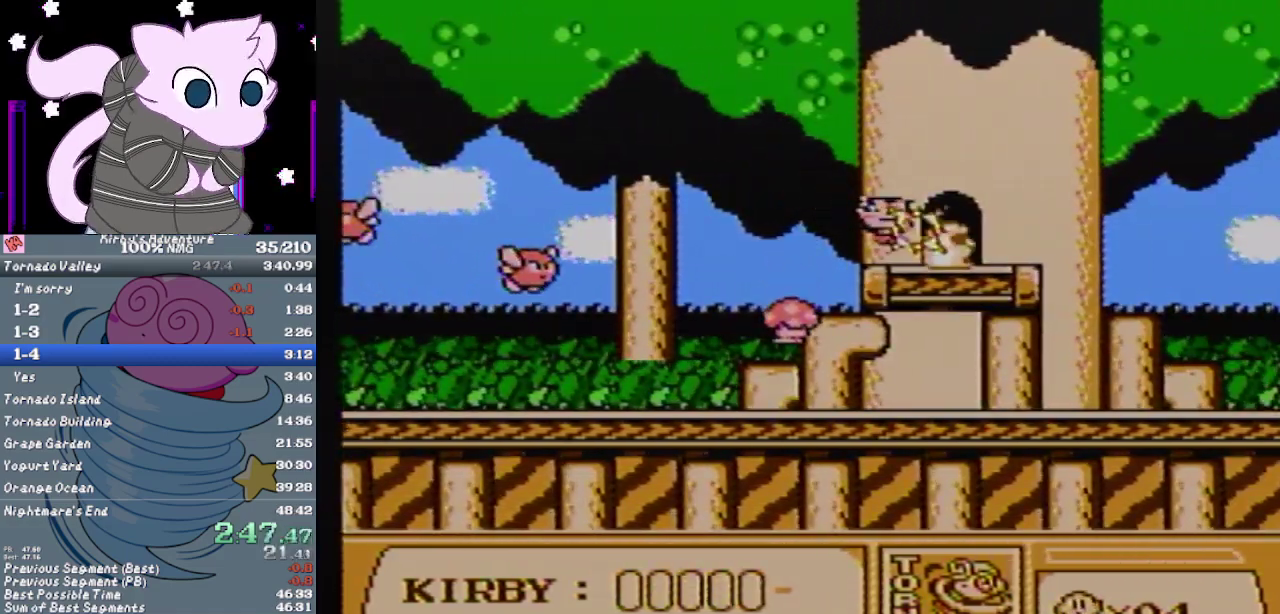
{"buttons": ["DPAD_UP", "DPAD_LEFT"], "events": [[367, "DPAD_RIGHT", "up"], [367, "DPAD_UP", "down"], [400, "DPAD_LEFT", "down"]]}
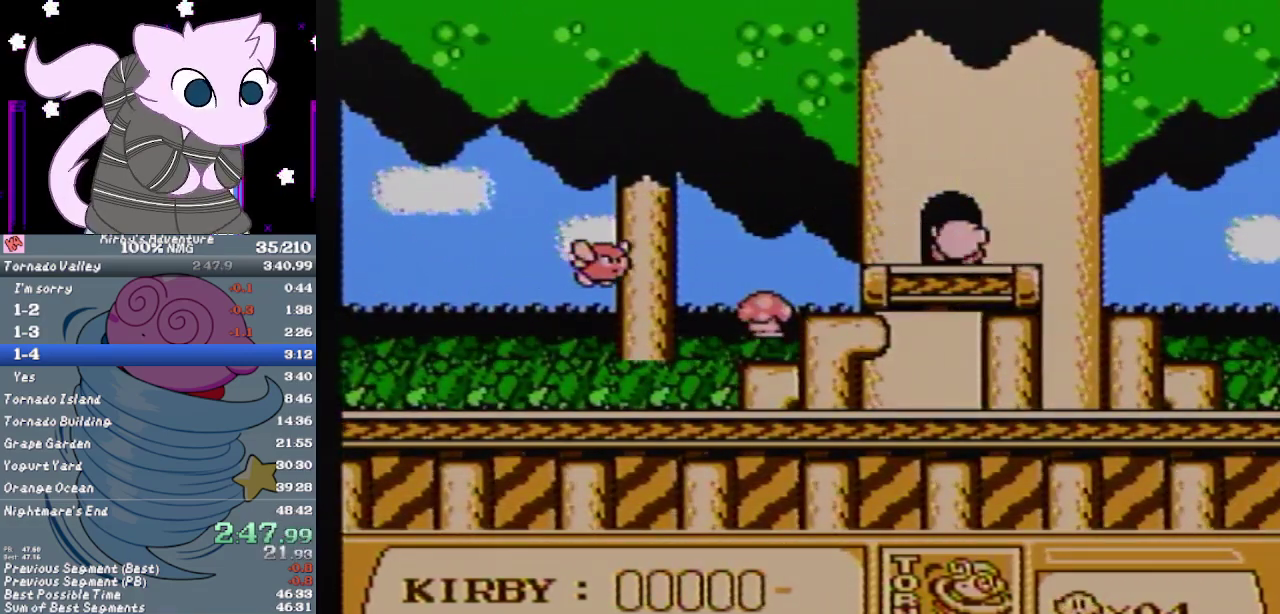
{"buttons": [], "events": [[83, "DPAD_LEFT", "up"], [150, "DPAD_UP", "up"]]}
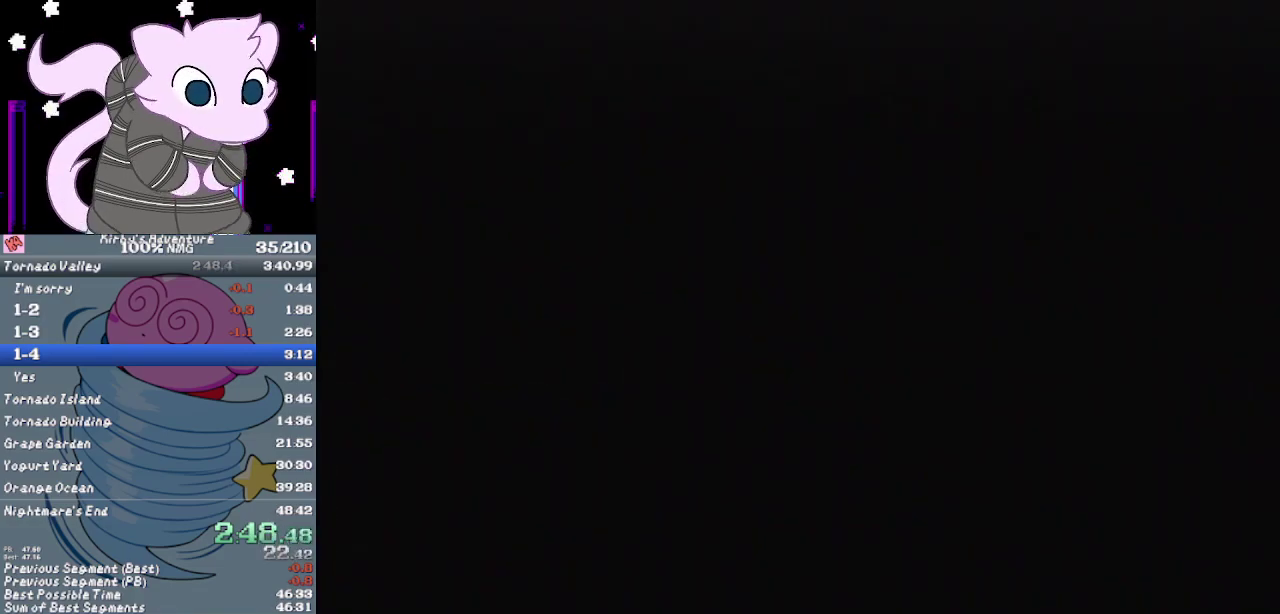
{"buttons": [], "events": []}
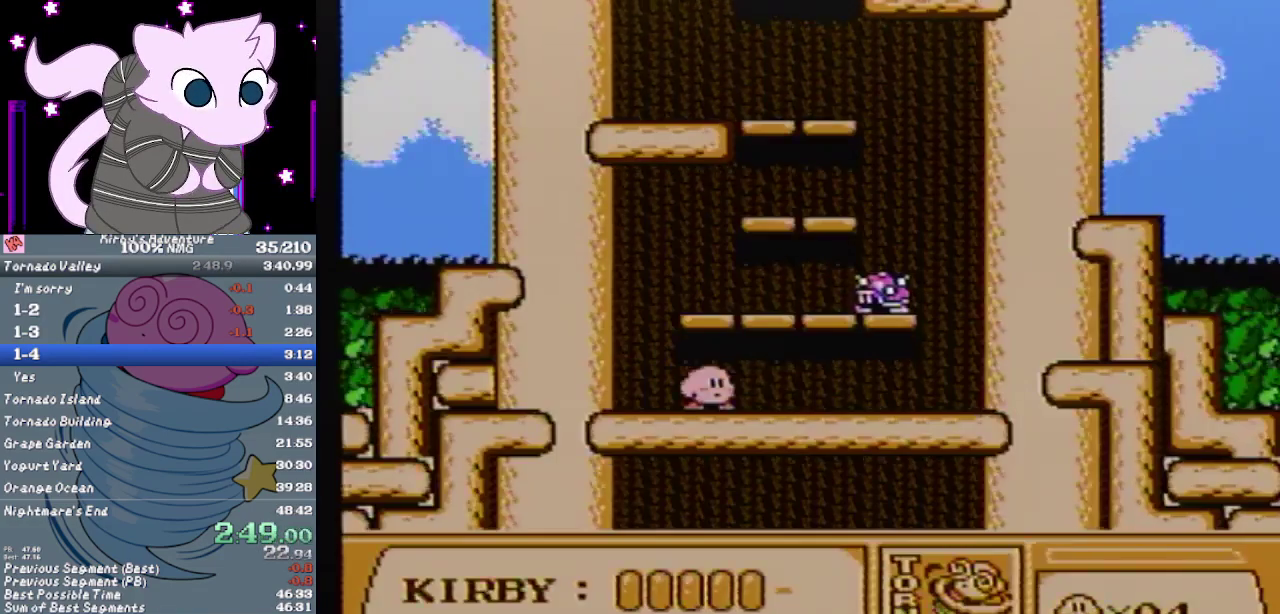
{"buttons": ["A", "DPAD_UP", "DPAD_RIGHT"], "events": [[83, "A", "down"], [400, "DPAD_UP", "down"], [433, "DPAD_RIGHT", "down"]]}
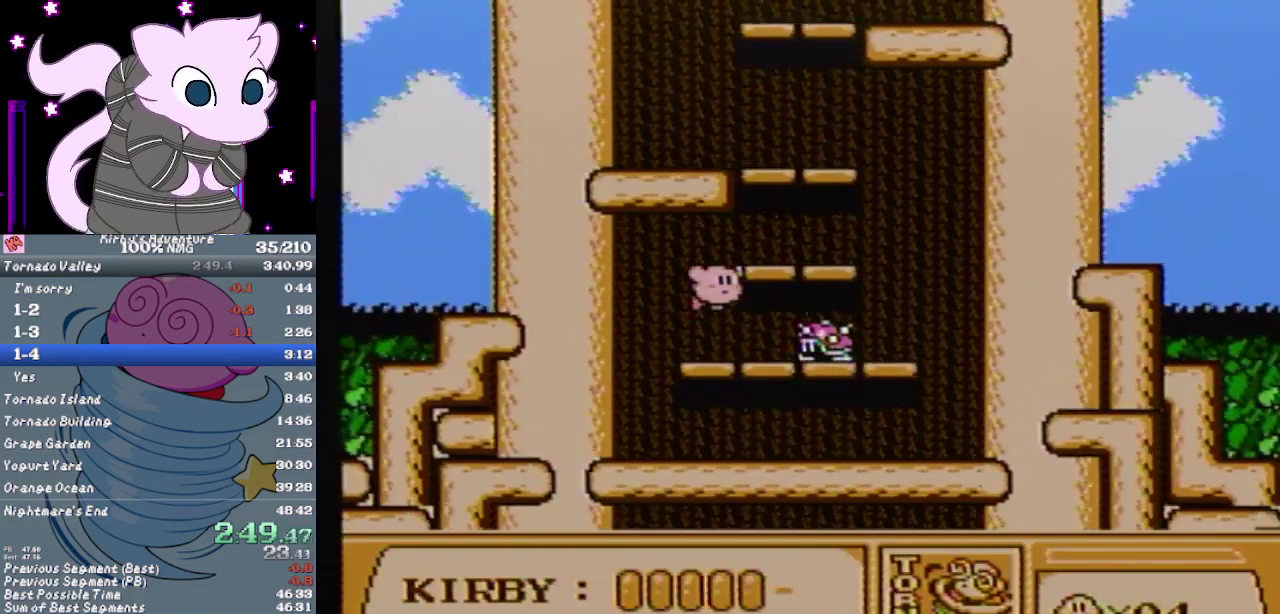
{"buttons": ["A", "DPAD_LEFT"], "events": [[367, "DPAD_UP", "up"], [400, "DPAD_RIGHT", "up"], [483, "DPAD_LEFT", "down"]]}
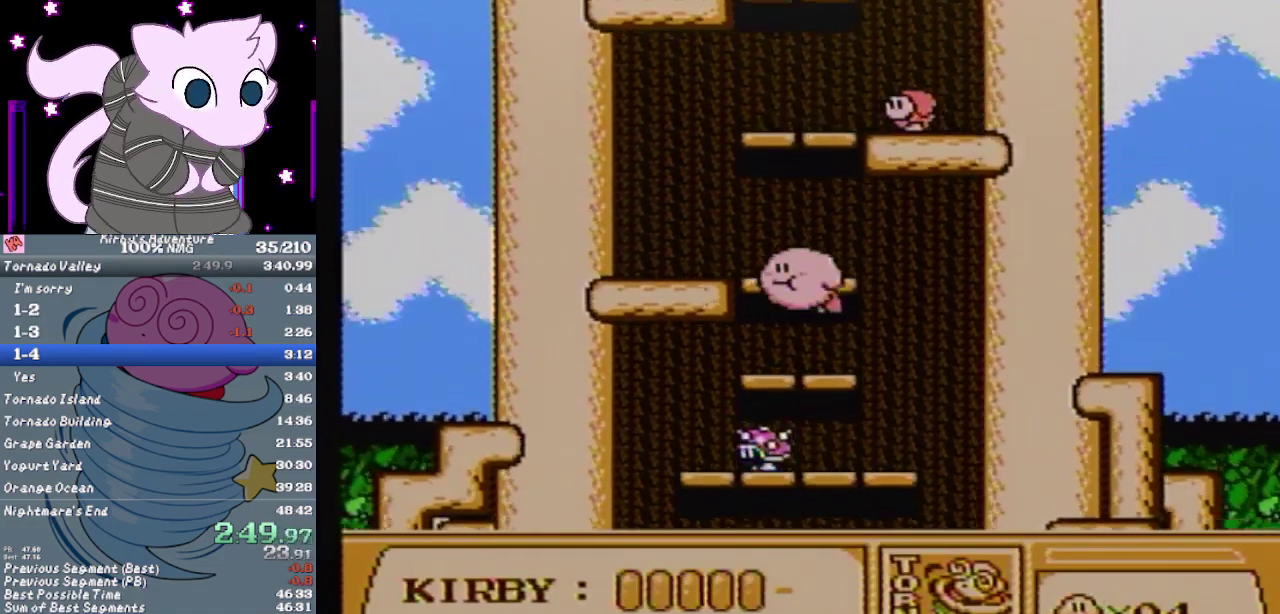
{"buttons": ["A", "DPAD_LEFT"], "events": []}
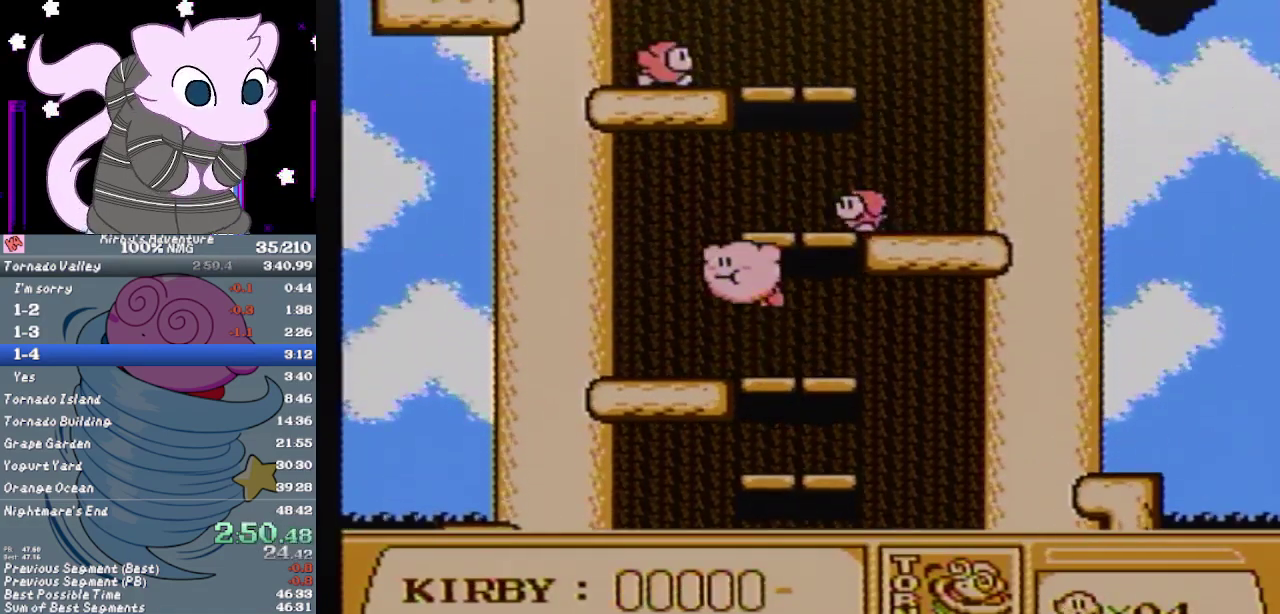
{"buttons": ["DPAD_RIGHT"], "events": [[50, "DPAD_LEFT", "up"], [183, "DPAD_RIGHT", "down"], [350, "A", "up"], [417, "B", "down"], [483, "B", "up"]]}
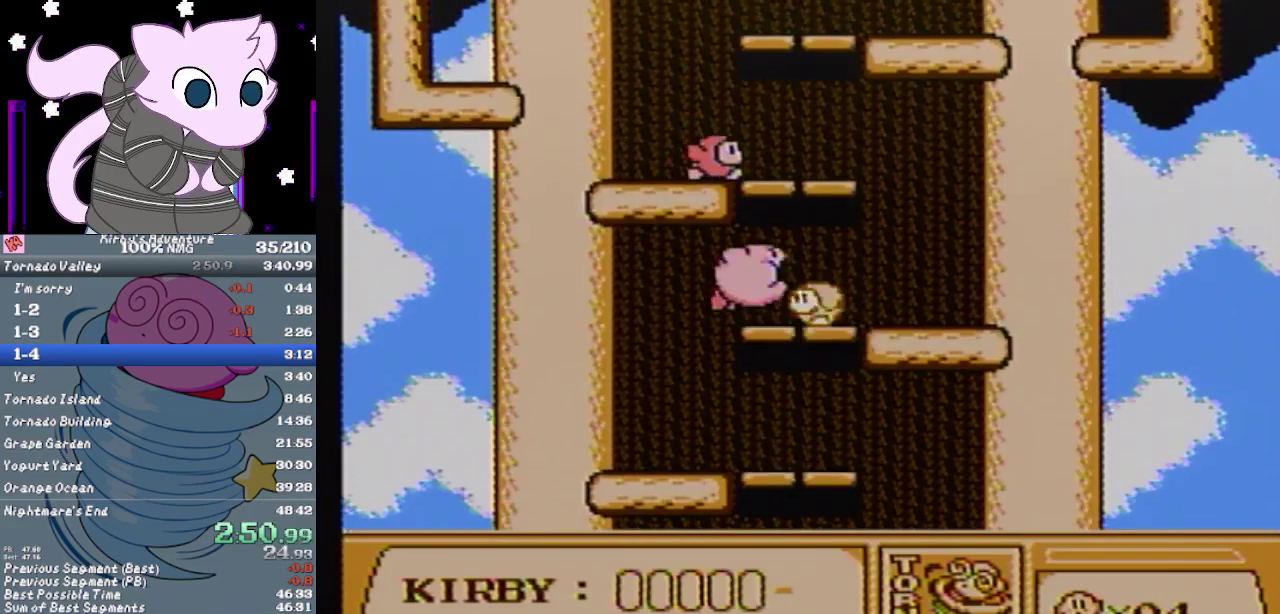
{"buttons": ["DPAD_RIGHT"], "events": []}
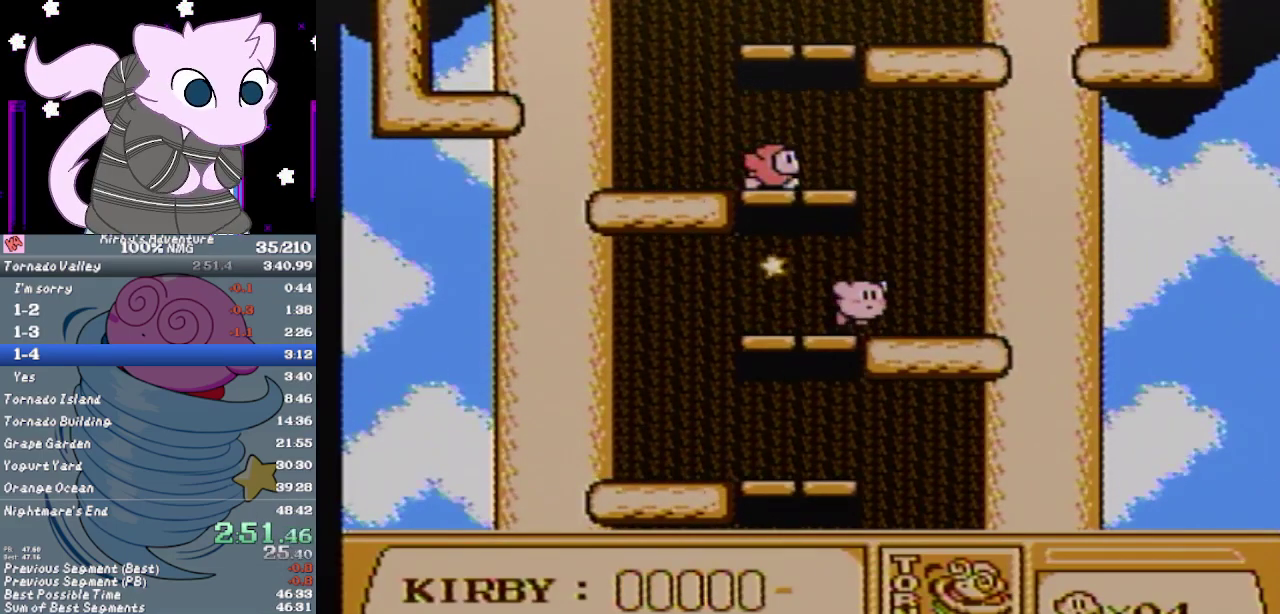
{"buttons": ["B", "DPAD_LEFT"], "events": [[17, "A", "down"], [83, "B", "down"], [200, "DPAD_RIGHT", "up"], [233, "A", "up"], [233, "DPAD_LEFT", "down"]]}
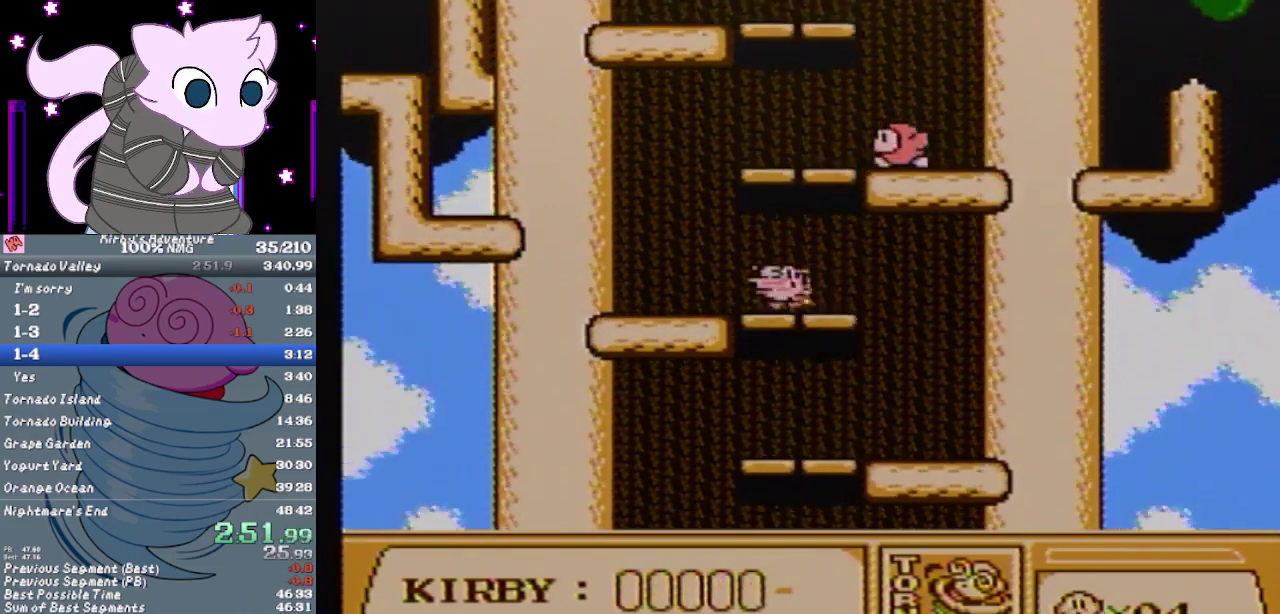
{"buttons": ["B", "DPAD_LEFT"], "events": []}
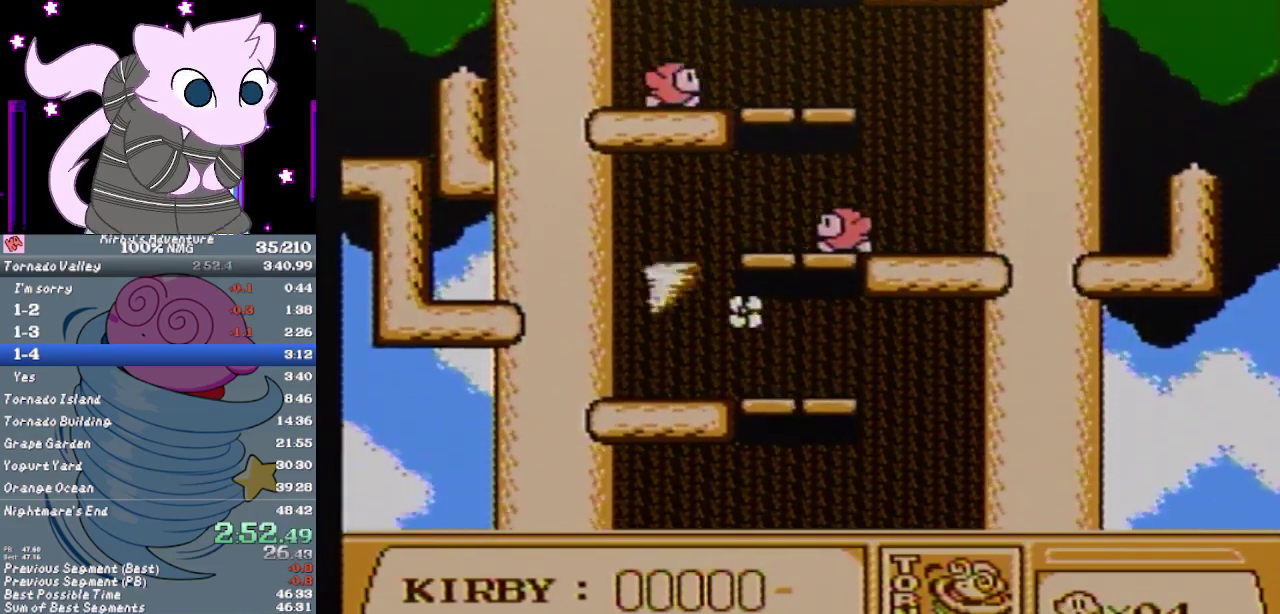
{"buttons": ["B", "DPAD_RIGHT"], "events": [[233, "DPAD_LEFT", "up"], [267, "DPAD_RIGHT", "down"]]}
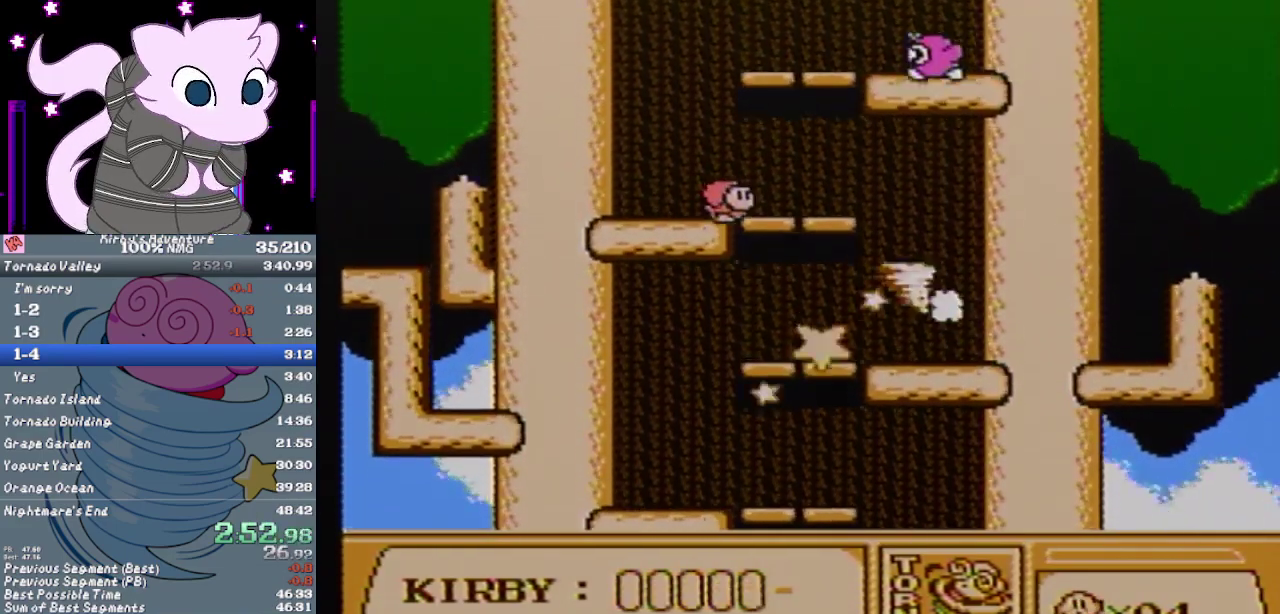
{"buttons": ["B", "DPAD_RIGHT"], "events": []}
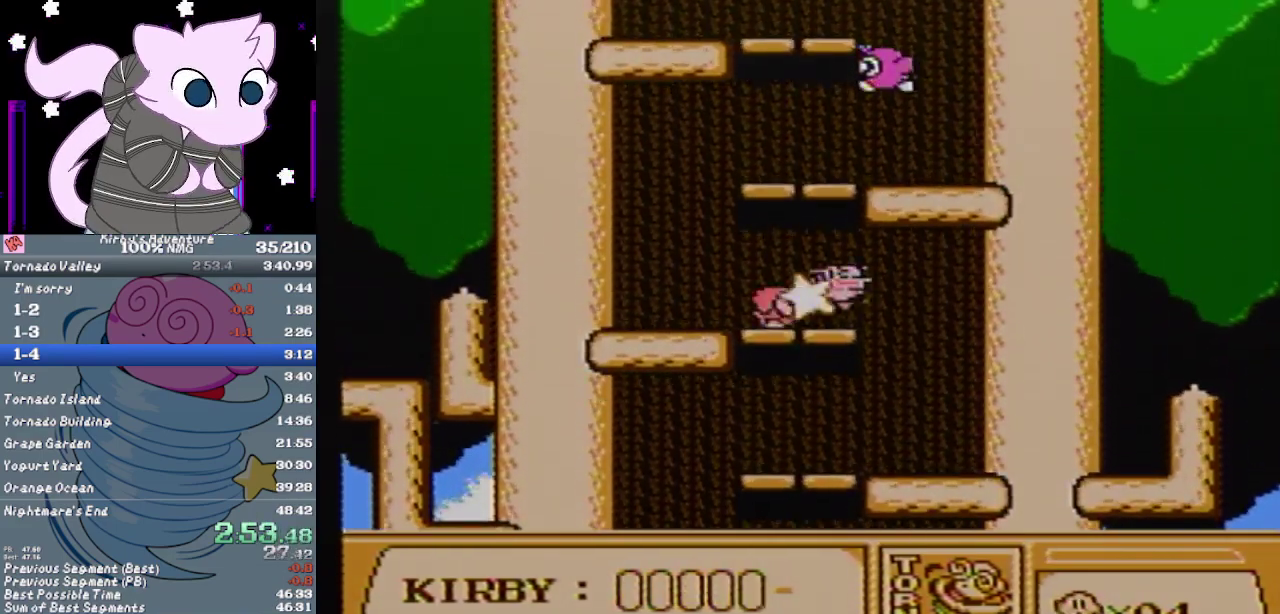
{"buttons": [], "events": [[17, "DPAD_LEFT", "down"], [17, "DPAD_RIGHT", "up"], [400, "B", "up"], [433, "DPAD_LEFT", "up"]]}
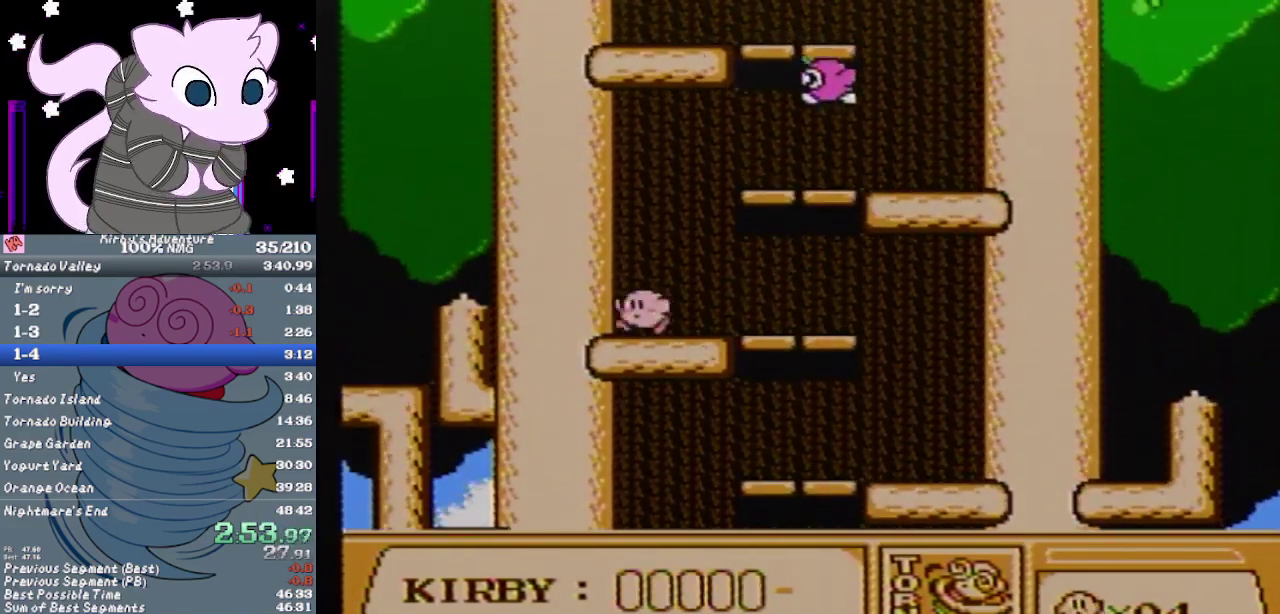
{"buttons": ["B"], "events": [[67, "A", "down"], [150, "B", "down"], [283, "DPAD_RIGHT", "down"], [317, "A", "up"], [383, "DPAD_RIGHT", "up"]]}
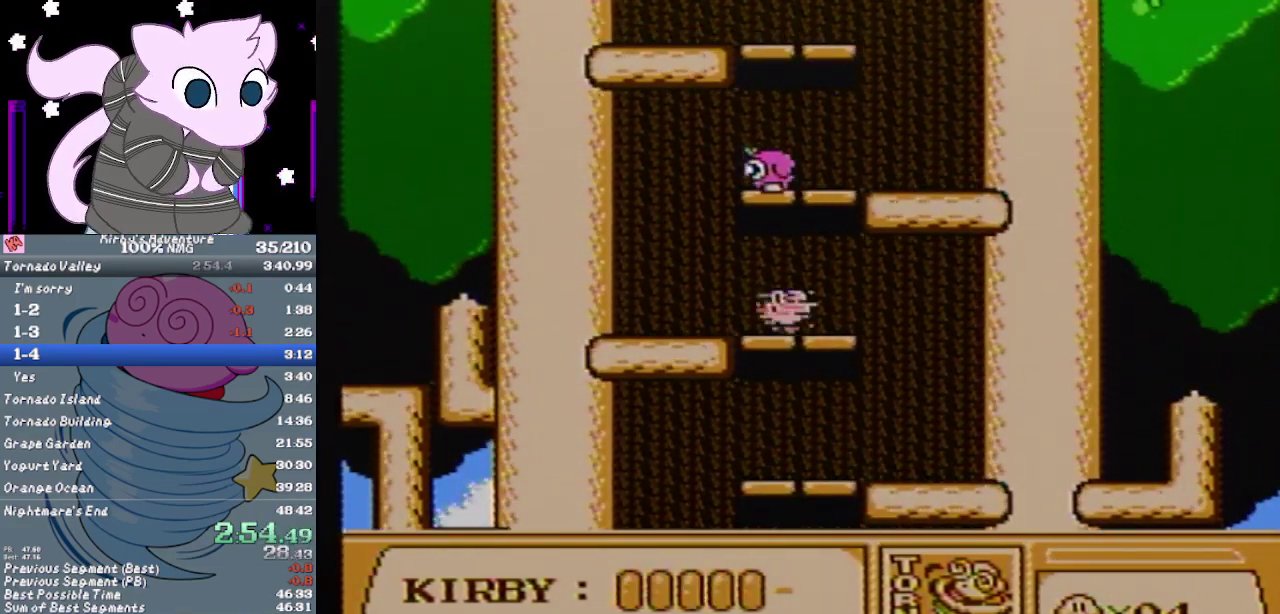
{"buttons": ["B", "DPAD_LEFT"], "events": [[133, "DPAD_LEFT", "down"]]}
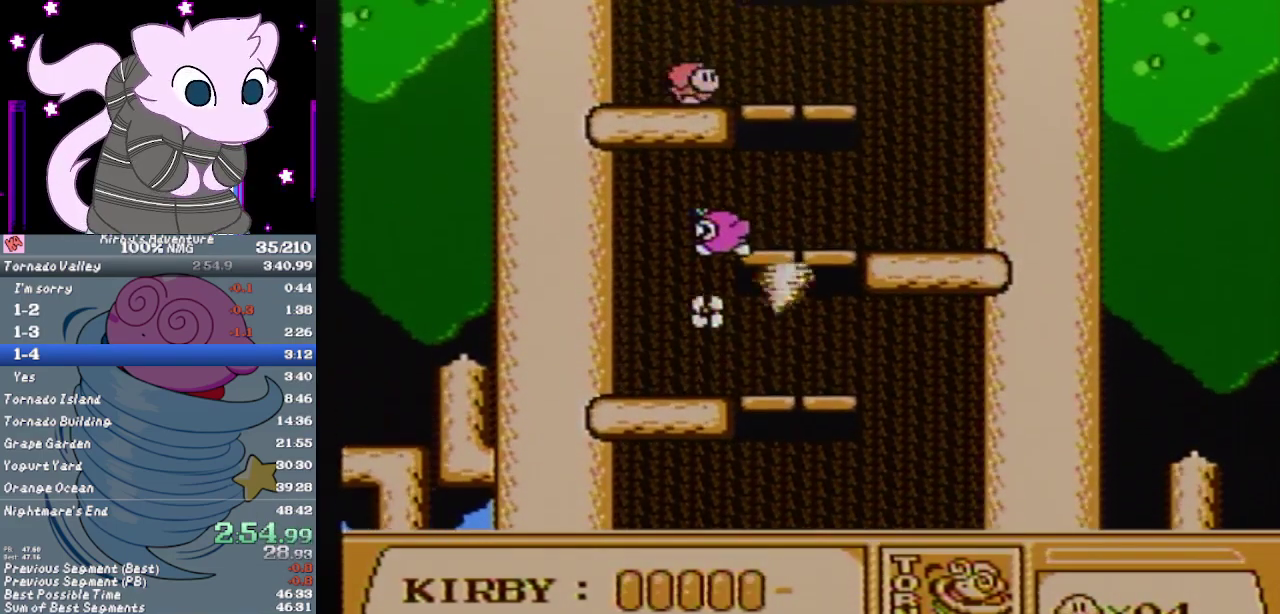
{"buttons": ["B", "DPAD_RIGHT"], "events": [[33, "DPAD_LEFT", "up"], [100, "DPAD_RIGHT", "down"]]}
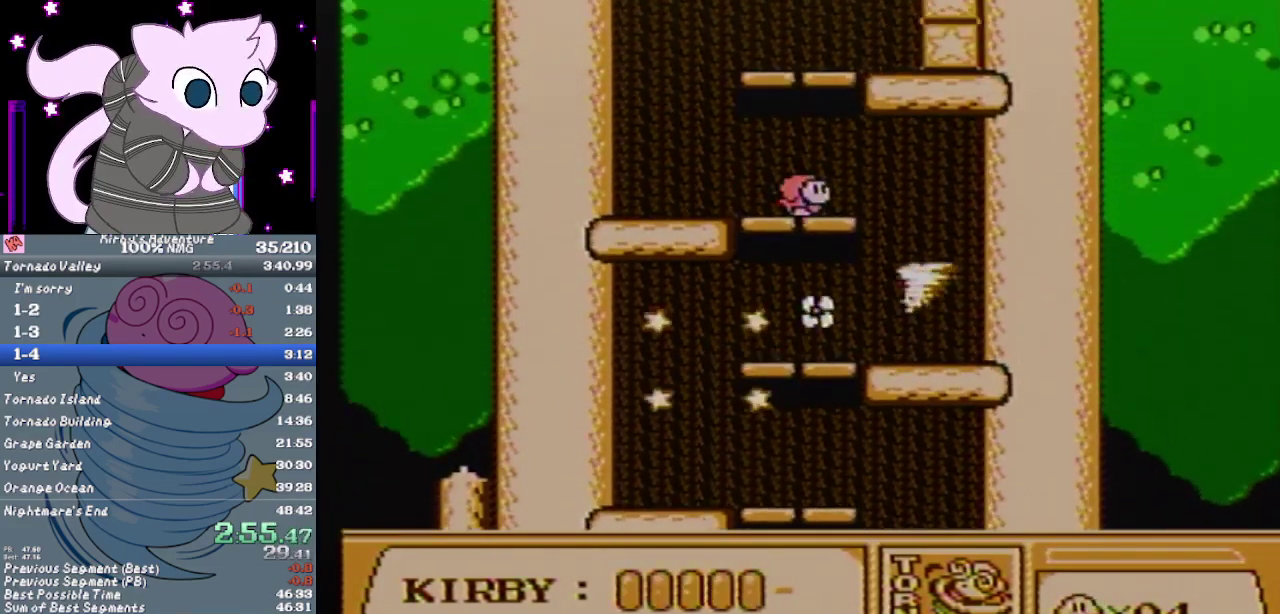
{"buttons": ["B", "DPAD_RIGHT"], "events": []}